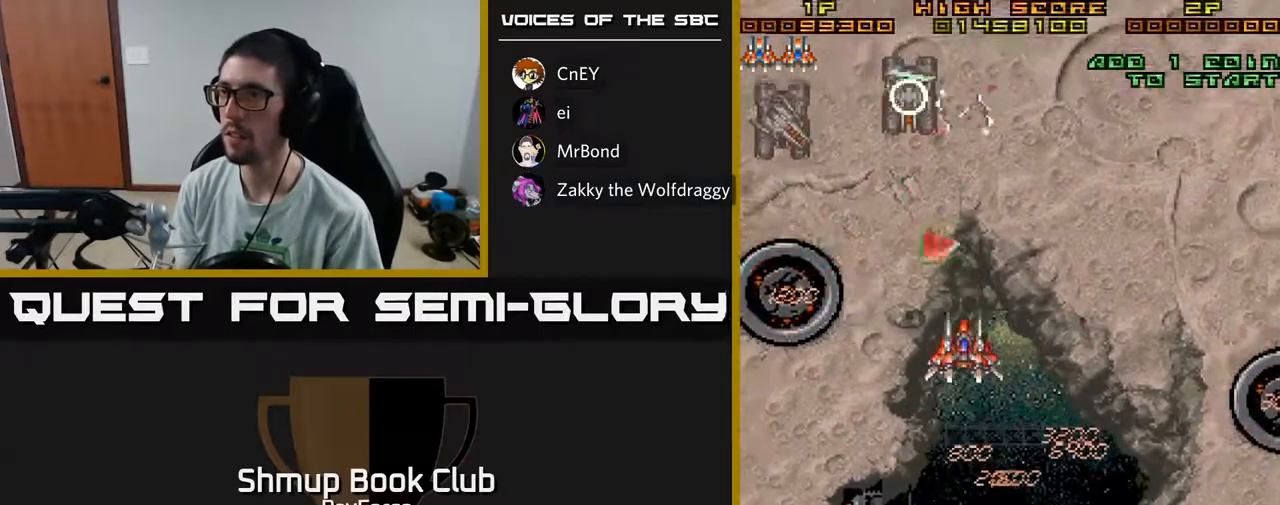
Gameplay with a controller (Xbox layout); each line is a JSON object with the inputs held at the frame after it. "events" lists button and stick changes between this image and that frame as [ms after this image, input, new state], when the widget could be followed in between. Not read: GUIDE.
{"buttons": ["DPAD_LEFT"], "left_stick": "center", "right_stick": "center", "events": [[217, "DPAD_RIGHT", "up"], [267, "DPAD_LEFT", "down"], [367, "DPAD_UP", "up"]]}
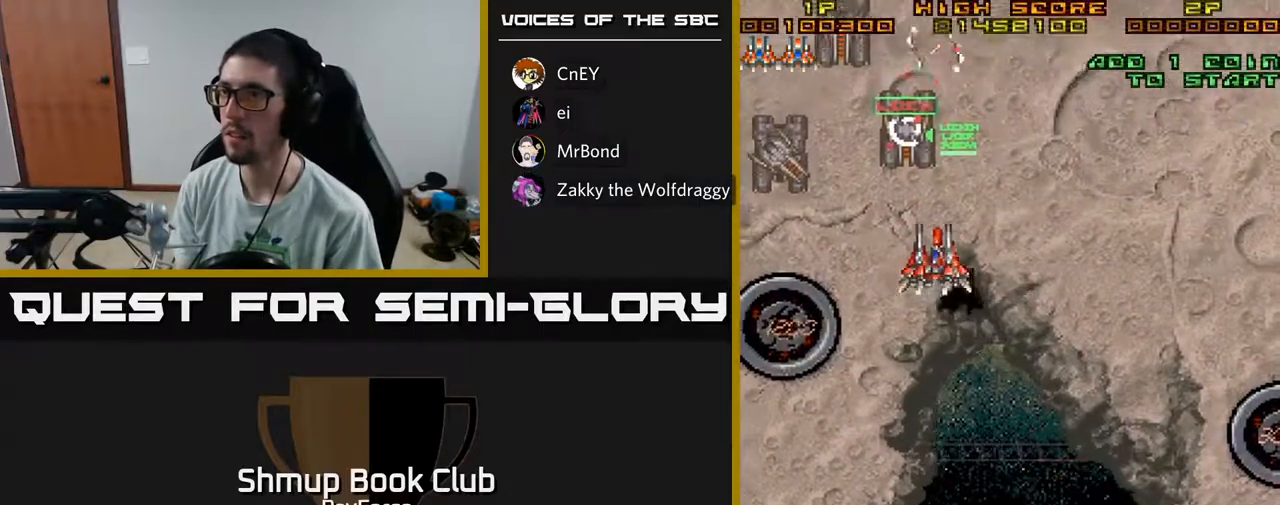
{"buttons": ["DPAD_DOWN", "DPAD_LEFT"], "left_stick": "center", "right_stick": "center", "events": [[200, "DPAD_DOWN", "down"]]}
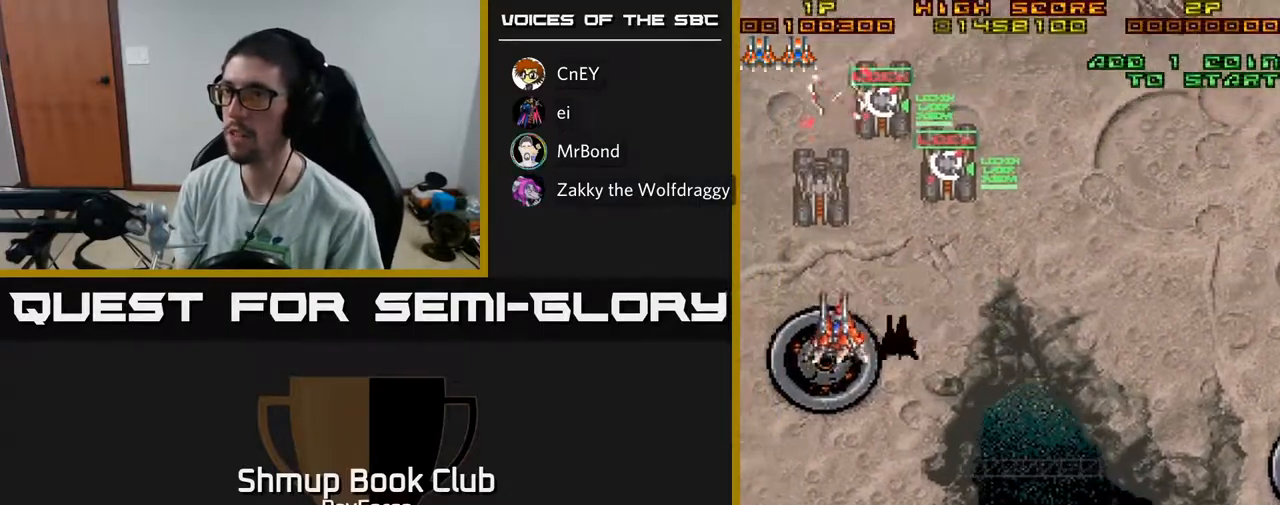
{"buttons": ["DPAD_UP", "DPAD_RIGHT"], "left_stick": "center", "right_stick": "center", "events": [[17, "DPAD_LEFT", "up"], [167, "DPAD_RIGHT", "down"], [283, "DPAD_DOWN", "up"], [383, "DPAD_UP", "down"]]}
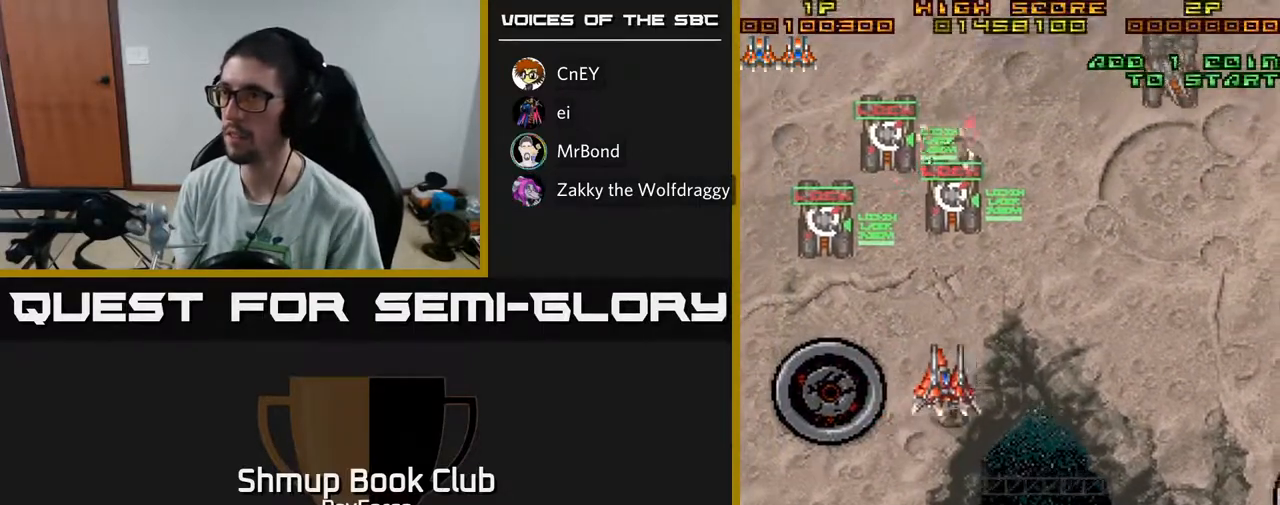
{"buttons": ["DPAD_RIGHT"], "left_stick": "center", "right_stick": "center", "events": [[50, "DPAD_UP", "up"]]}
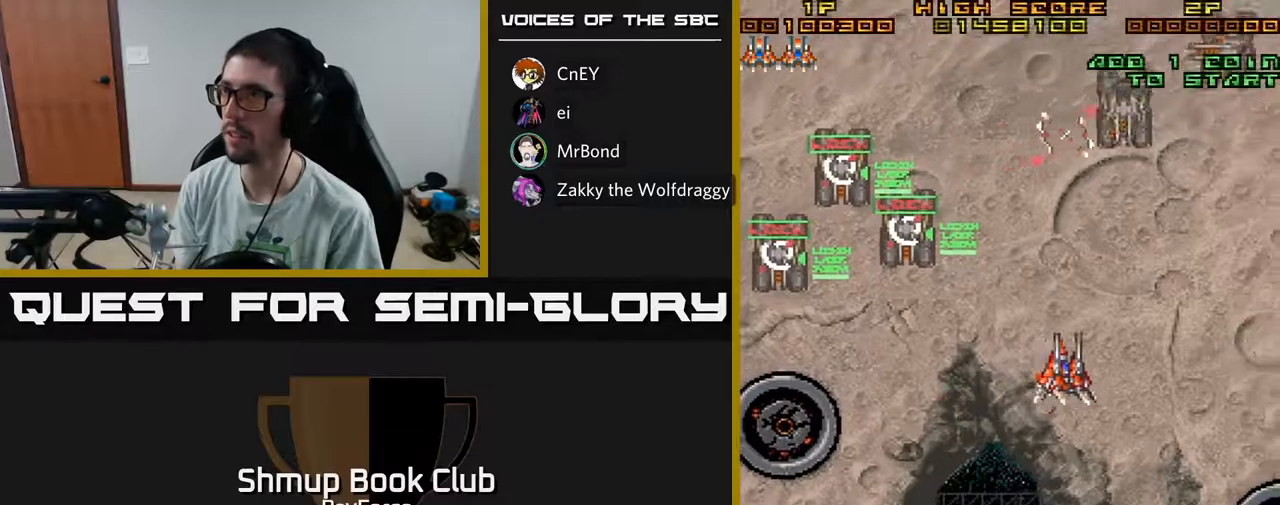
{"buttons": ["DPAD_RIGHT"], "left_stick": "center", "right_stick": "center", "events": []}
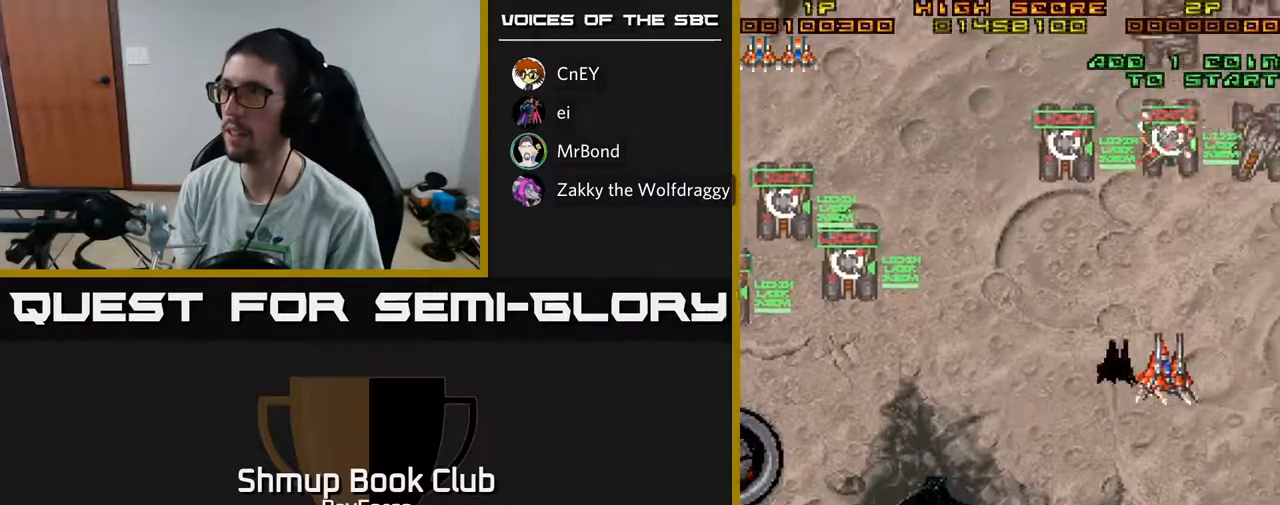
{"buttons": ["DPAD_RIGHT"], "left_stick": "center", "right_stick": "center", "events": [[200, "DPAD_RIGHT", "up"], [217, "DPAD_UP", "down"], [233, "DPAD_LEFT", "down"], [367, "DPAD_LEFT", "up"], [450, "DPAD_RIGHT", "down"], [467, "DPAD_UP", "up"]]}
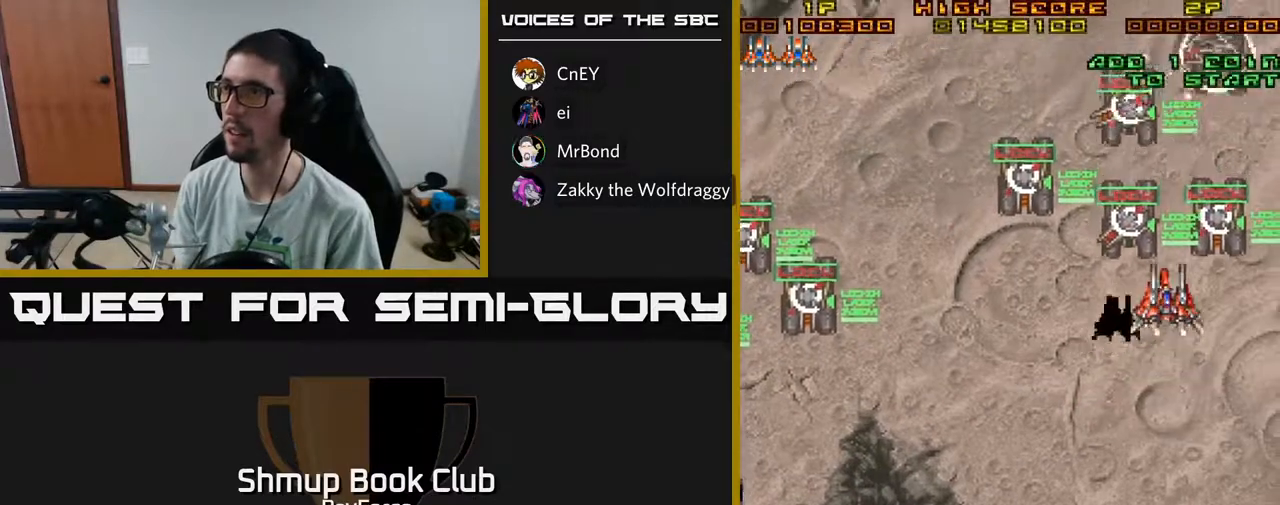
{"buttons": ["DPAD_LEFT"], "left_stick": "center", "right_stick": "center", "events": [[133, "X", "down"], [150, "DPAD_DOWN", "down"], [167, "DPAD_RIGHT", "up"], [183, "DPAD_LEFT", "down"], [217, "X", "up"], [483, "DPAD_DOWN", "up"]]}
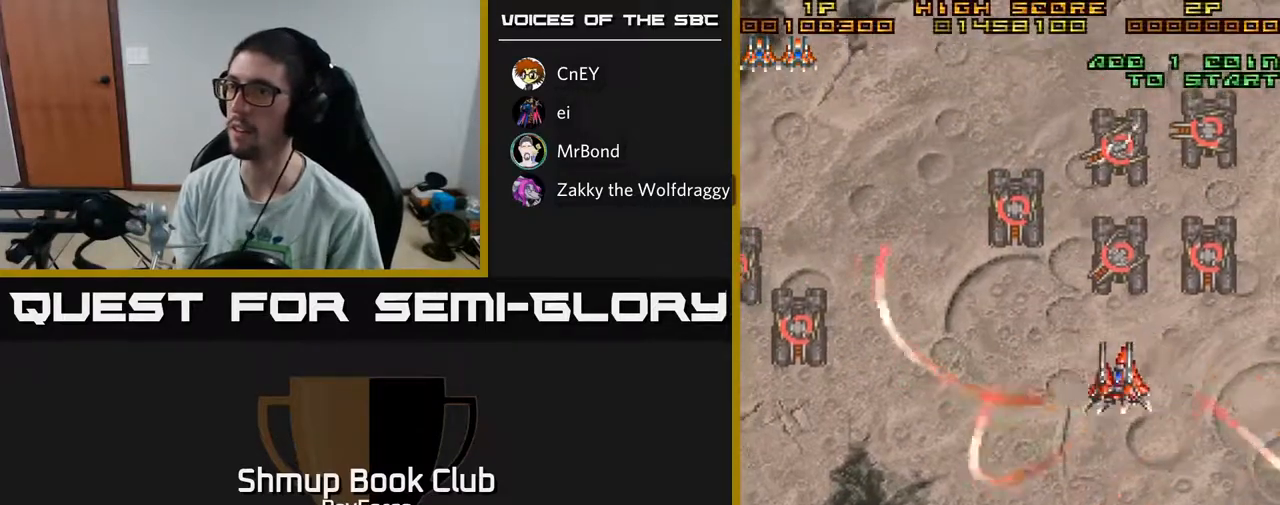
{"buttons": ["DPAD_LEFT"], "left_stick": "center", "right_stick": "center", "events": []}
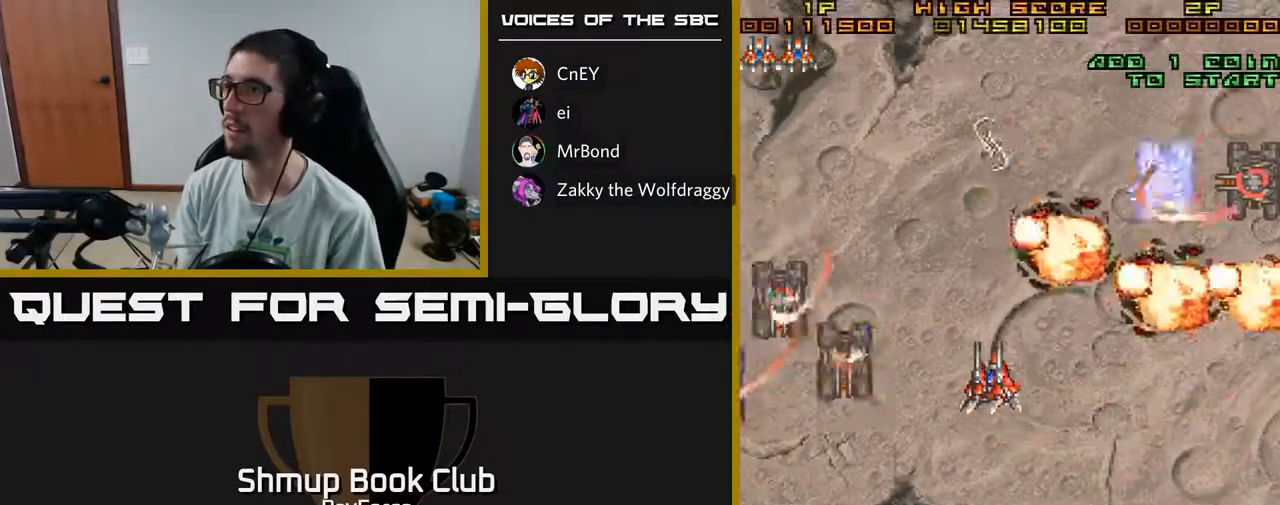
{"buttons": ["DPAD_RIGHT"], "left_stick": "center", "right_stick": "center", "events": [[183, "DPAD_DOWN", "down"], [183, "DPAD_LEFT", "up"], [283, "DPAD_RIGHT", "down"], [383, "DPAD_DOWN", "up"]]}
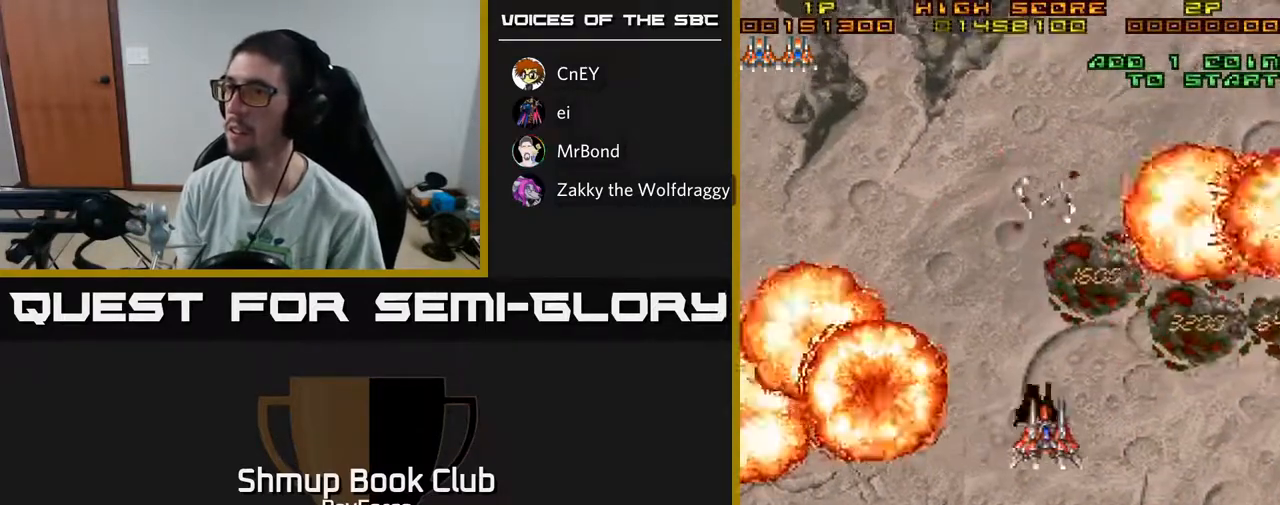
{"buttons": ["DPAD_RIGHT"], "left_stick": "center", "right_stick": "center", "events": [[167, "DPAD_RIGHT", "up"], [233, "DPAD_LEFT", "down"], [367, "DPAD_LEFT", "up"], [483, "DPAD_RIGHT", "down"]]}
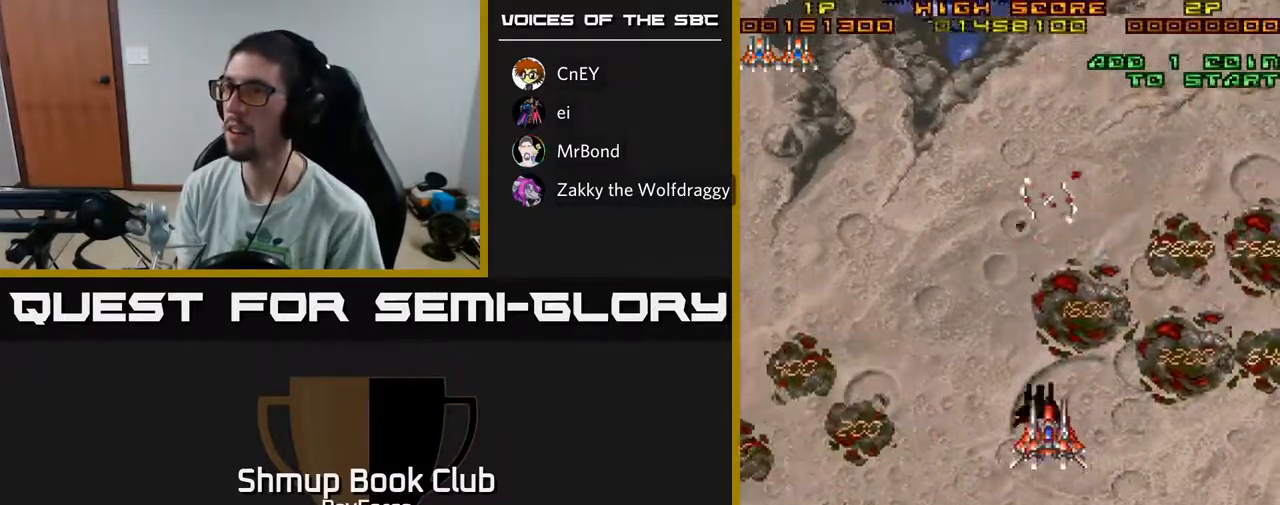
{"buttons": ["A"], "left_stick": "center", "right_stick": "center", "events": [[167, "A", "down"], [183, "DPAD_RIGHT", "up"]]}
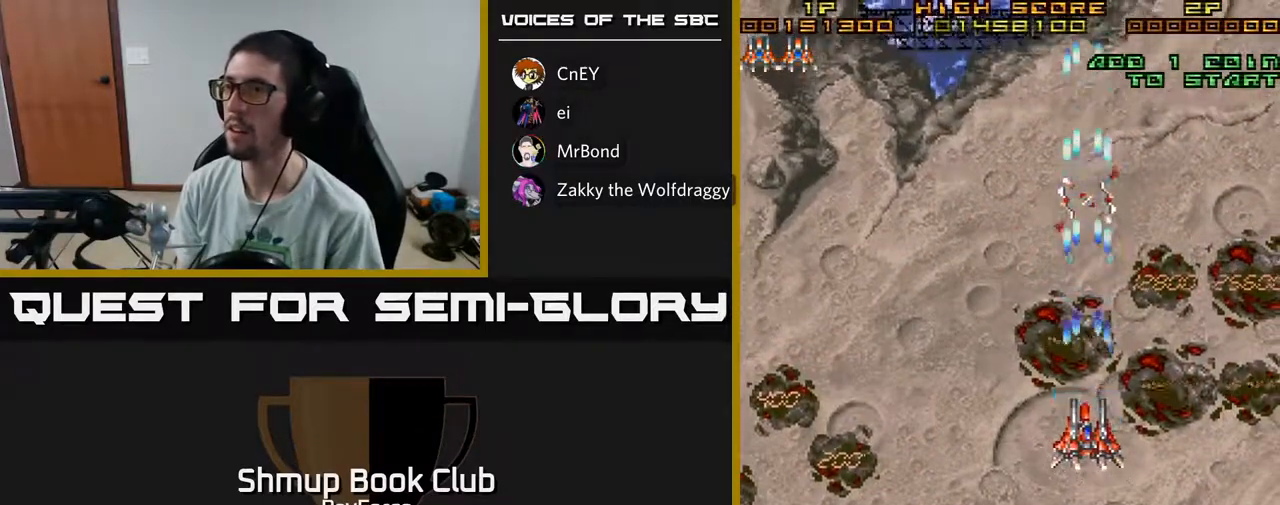
{"buttons": ["A", "DPAD_DOWN"], "left_stick": "center", "right_stick": "center", "events": [[217, "DPAD_DOWN", "down"]]}
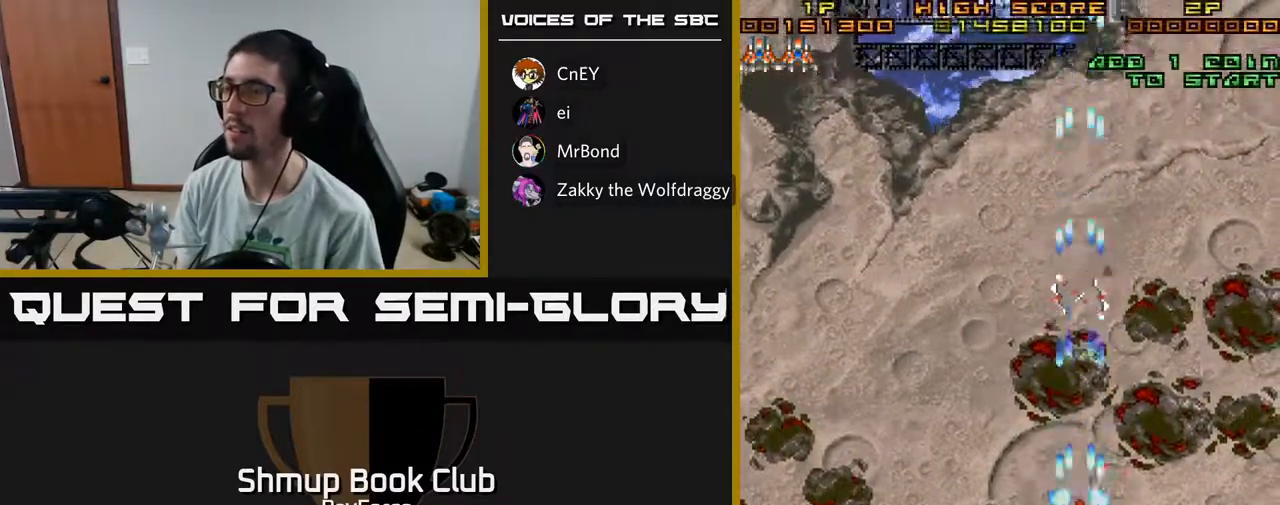
{"buttons": [], "left_stick": "center", "right_stick": "center", "events": [[17, "DPAD_DOWN", "up"], [83, "A", "up"], [167, "DPAD_UP", "down"], [233, "DPAD_UP", "up"], [250, "DPAD_RIGHT", "down"], [467, "DPAD_RIGHT", "up"]]}
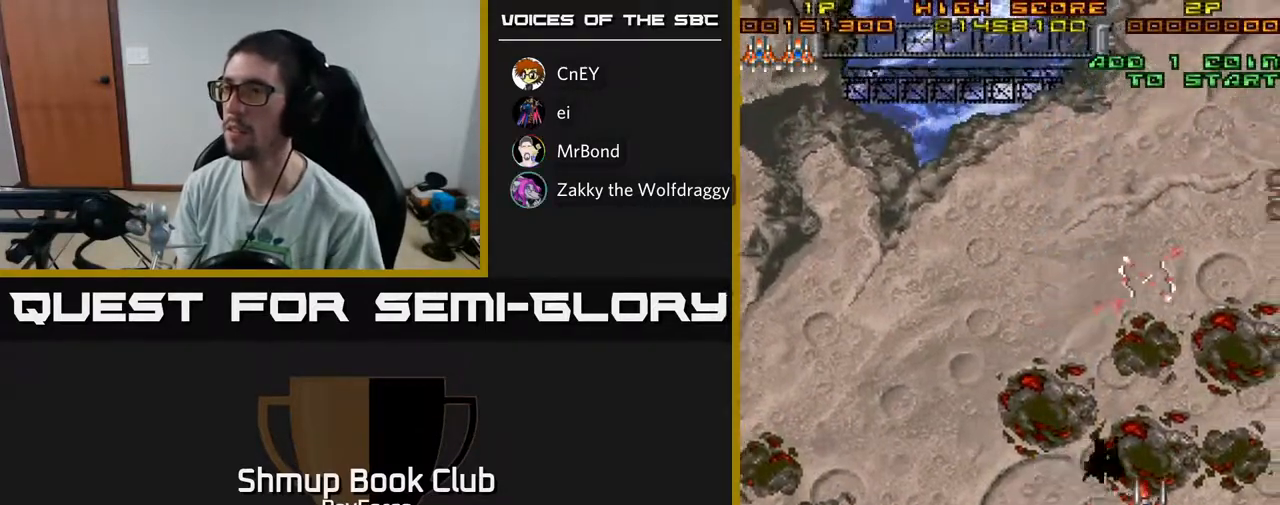
{"buttons": ["A", "DPAD_LEFT"], "left_stick": "center", "right_stick": "center", "events": [[33, "DPAD_LEFT", "down"], [217, "DPAD_DOWN", "down"], [233, "DPAD_LEFT", "up"], [400, "DPAD_LEFT", "down"], [467, "DPAD_DOWN", "up"], [500, "A", "down"]]}
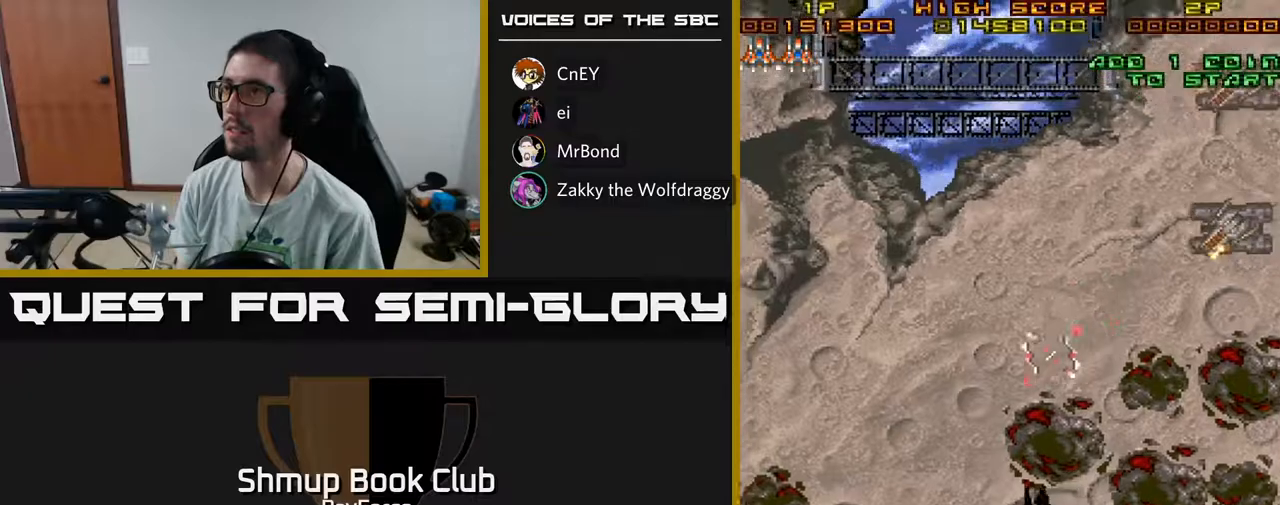
{"buttons": ["A"], "left_stick": "center", "right_stick": "center", "events": [[167, "DPAD_DOWN", "down"], [267, "DPAD_LEFT", "up"], [500, "DPAD_DOWN", "up"]]}
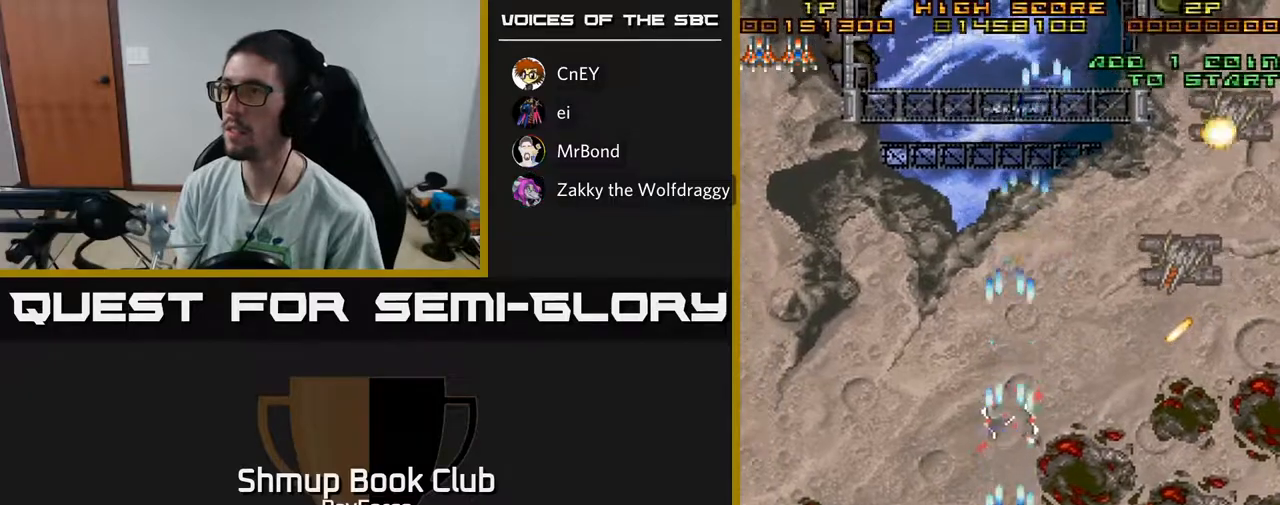
{"buttons": [], "left_stick": "center", "right_stick": "center", "events": [[350, "A", "up"]]}
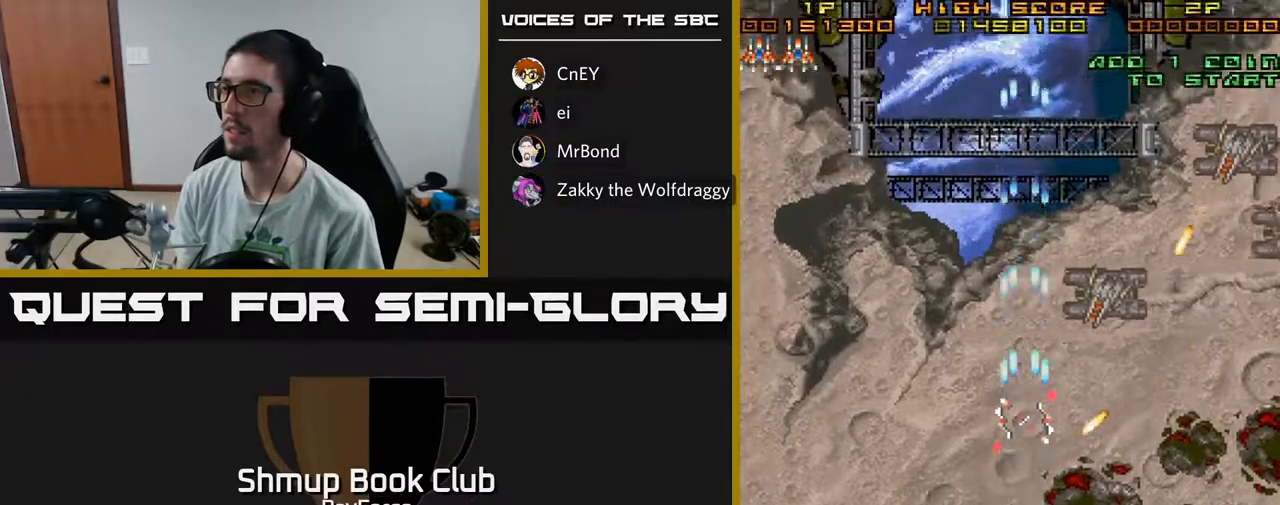
{"buttons": [], "left_stick": "center", "right_stick": "center", "events": [[150, "DPAD_RIGHT", "down"], [467, "DPAD_RIGHT", "up"]]}
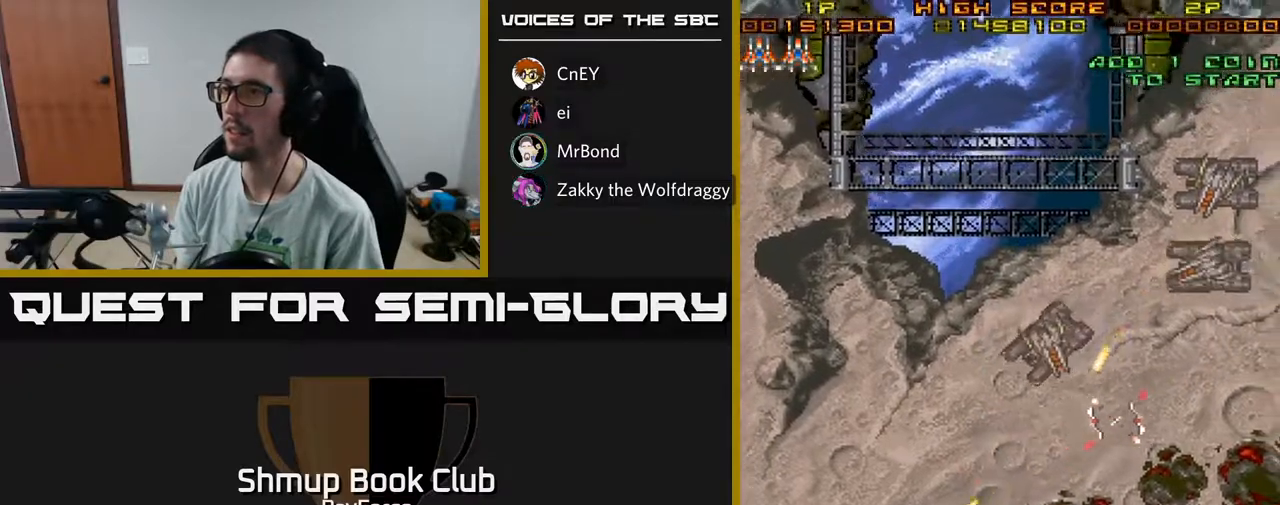
{"buttons": ["DPAD_UP", "DPAD_RIGHT"], "left_stick": "center", "right_stick": "center", "events": [[117, "DPAD_LEFT", "down"], [317, "DPAD_LEFT", "up"], [350, "DPAD_RIGHT", "down"], [367, "DPAD_UP", "down"]]}
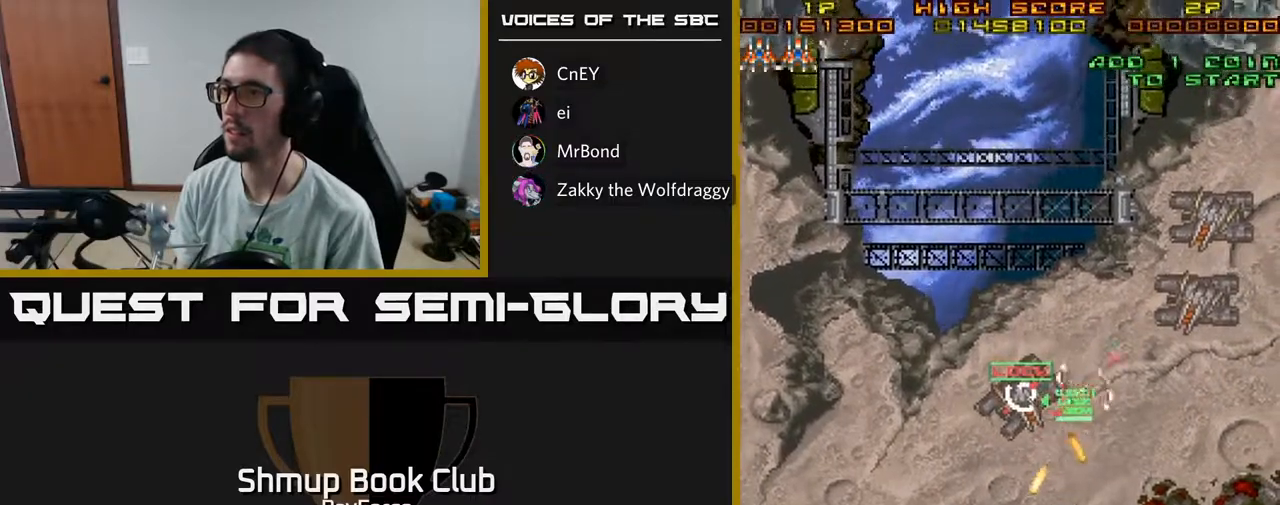
{"buttons": ["DPAD_UP"], "left_stick": "center", "right_stick": "center", "events": [[500, "DPAD_RIGHT", "up"]]}
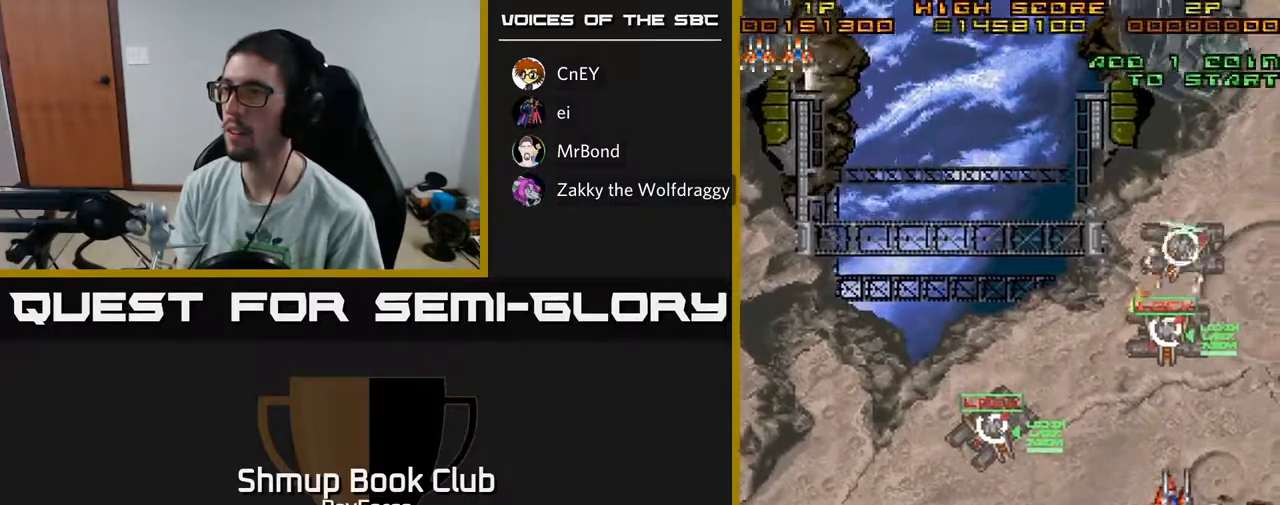
{"buttons": ["DPAD_UP"], "left_stick": "center", "right_stick": "center", "events": [[217, "DPAD_RIGHT", "down"], [333, "DPAD_RIGHT", "up"]]}
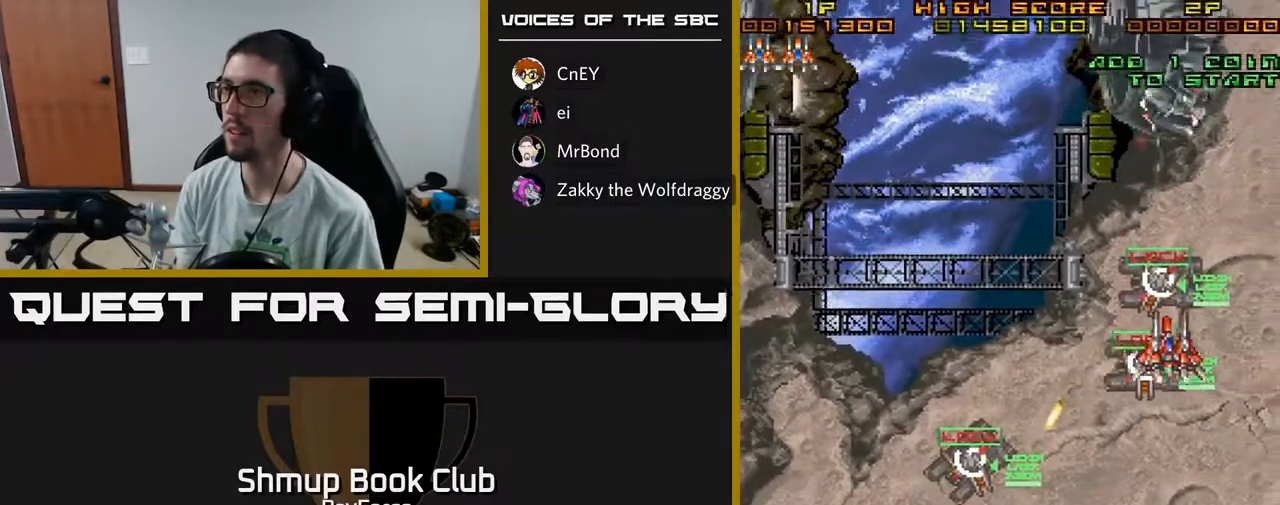
{"buttons": ["DPAD_LEFT"], "left_stick": "center", "right_stick": "center", "events": [[167, "DPAD_LEFT", "down"], [233, "DPAD_UP", "up"]]}
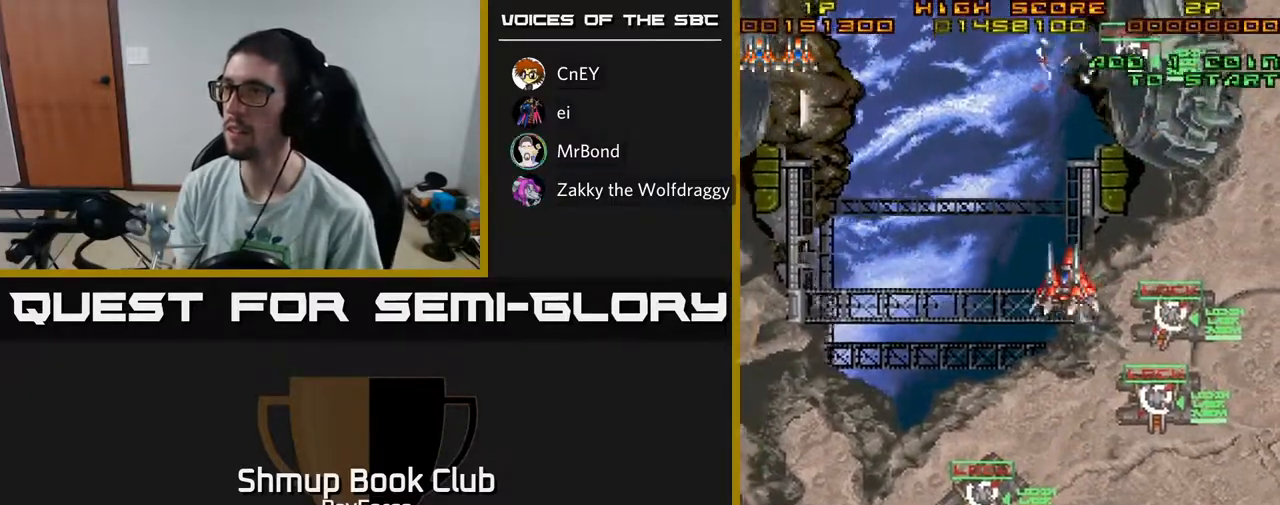
{"buttons": ["DPAD_LEFT"], "left_stick": "center", "right_stick": "center", "events": []}
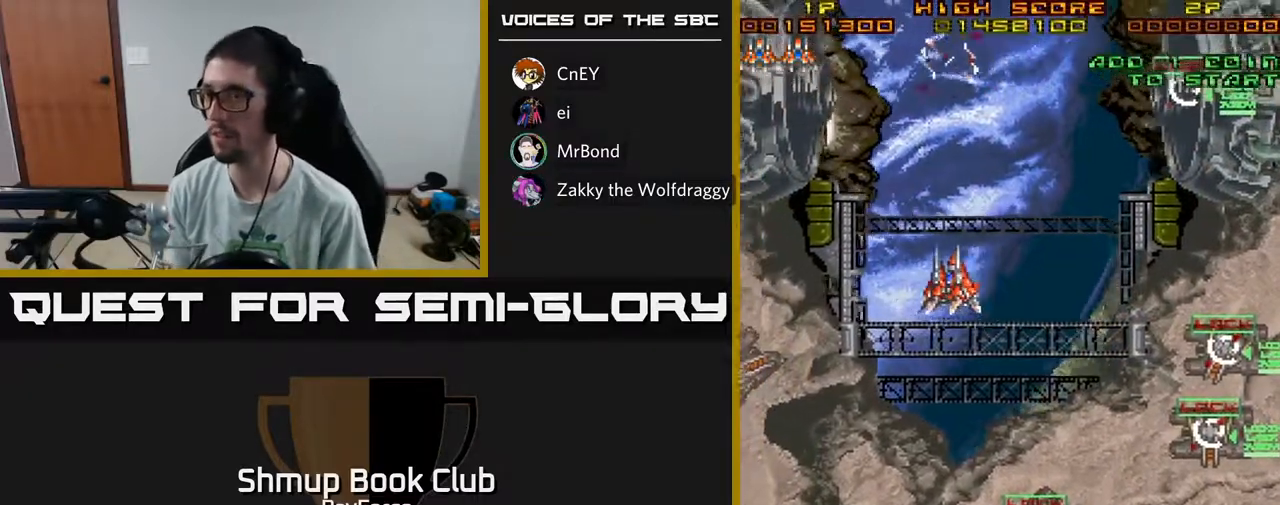
{"buttons": ["DPAD_DOWN", "DPAD_LEFT"], "left_stick": "center", "right_stick": "center", "events": [[133, "DPAD_DOWN", "down"]]}
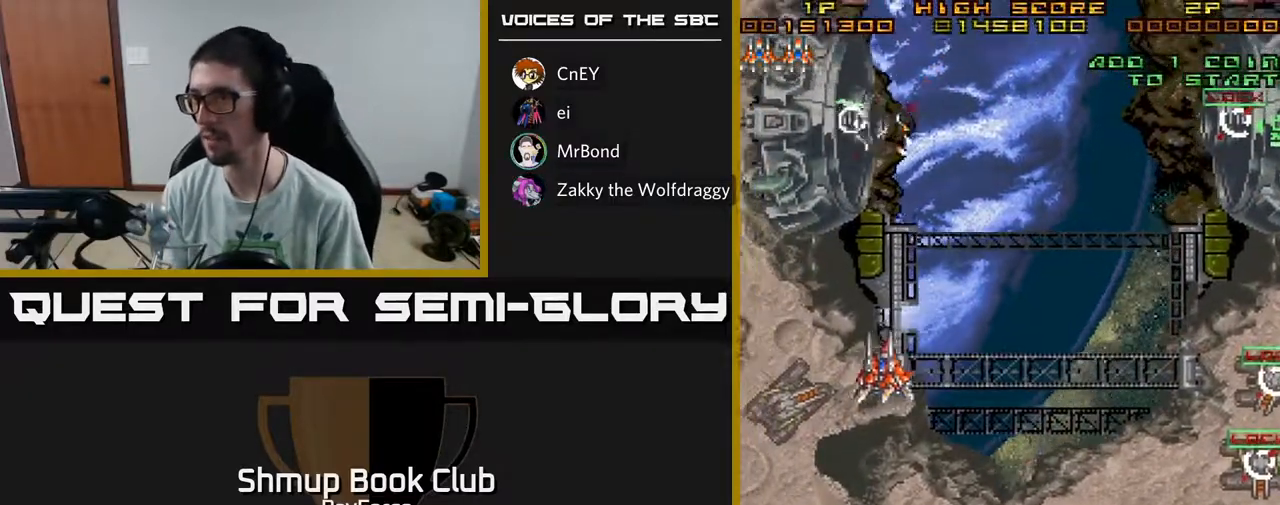
{"buttons": ["DPAD_DOWN", "DPAD_LEFT"], "left_stick": "center", "right_stick": "center", "events": []}
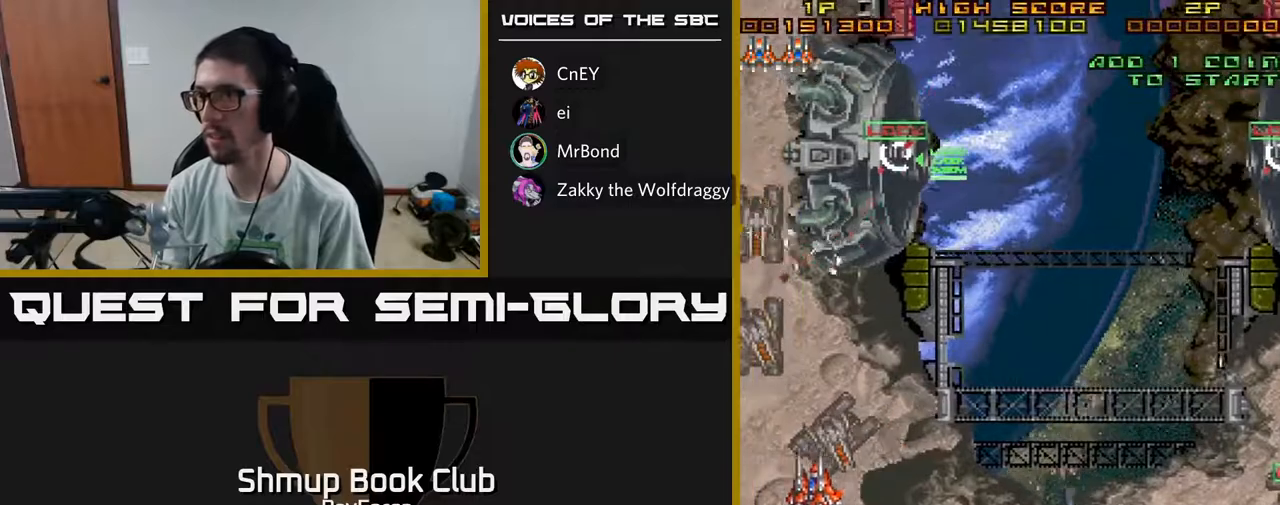
{"buttons": ["DPAD_DOWN", "DPAD_RIGHT"], "left_stick": "center", "right_stick": "center", "events": [[250, "DPAD_LEFT", "up"], [333, "DPAD_RIGHT", "down"]]}
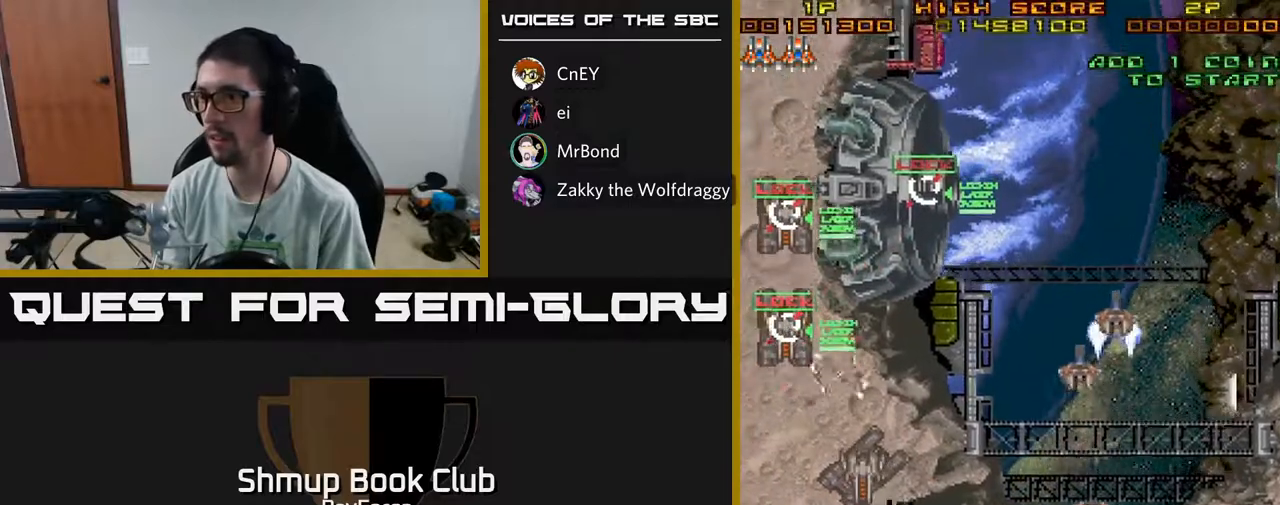
{"buttons": ["DPAD_UP", "DPAD_RIGHT"], "left_stick": "center", "right_stick": "center", "events": [[117, "DPAD_RIGHT", "up"], [267, "DPAD_RIGHT", "down"], [300, "X", "down"], [367, "DPAD_DOWN", "up"], [417, "X", "up"], [500, "DPAD_UP", "down"]]}
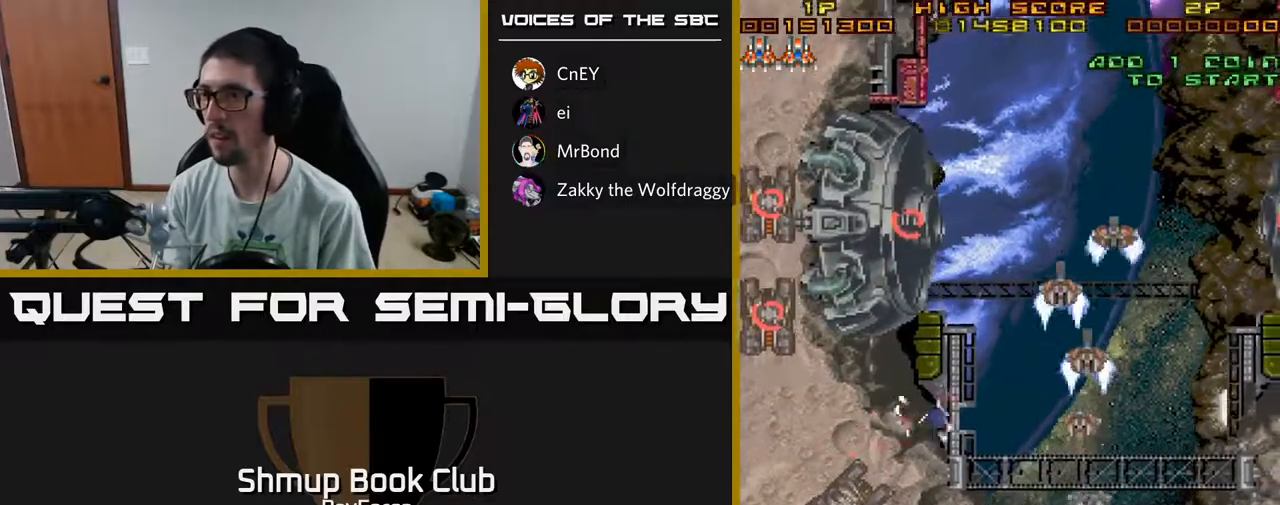
{"buttons": ["DPAD_UP", "DPAD_RIGHT"], "left_stick": "center", "right_stick": "center", "events": []}
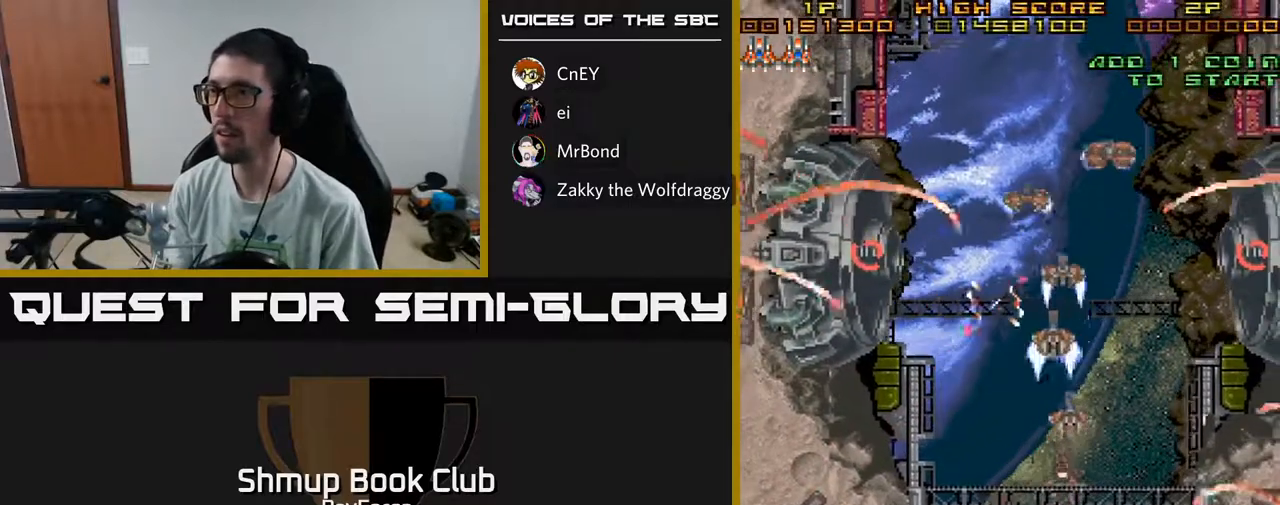
{"buttons": ["DPAD_UP"], "left_stick": "center", "right_stick": "center", "events": [[233, "DPAD_RIGHT", "up"]]}
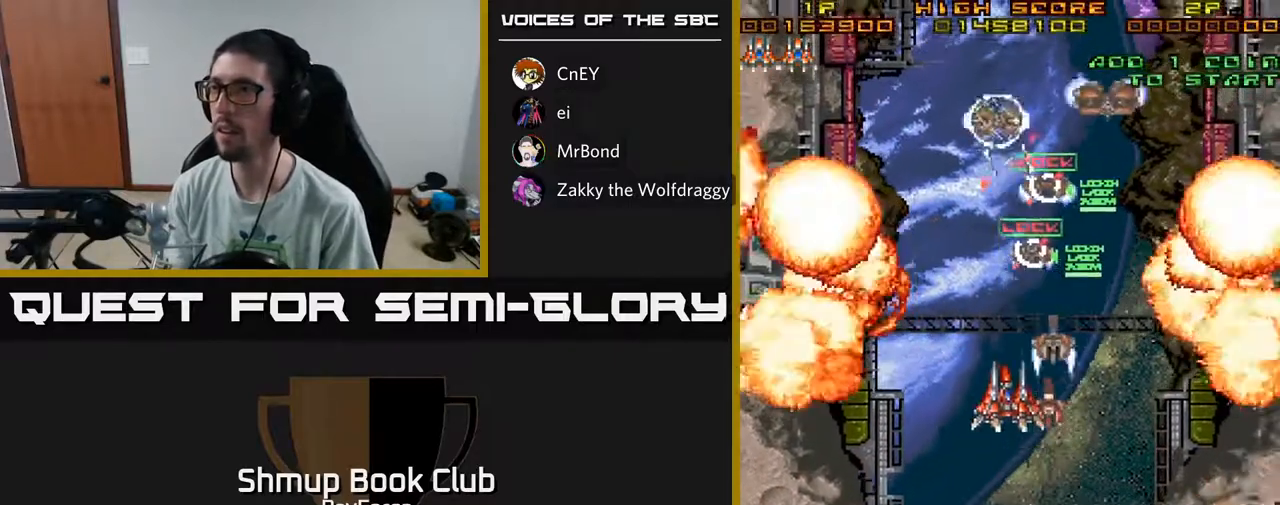
{"buttons": ["DPAD_DOWN", "DPAD_LEFT"], "left_stick": "center", "right_stick": "center", "events": [[117, "DPAD_RIGHT", "down"], [233, "DPAD_UP", "up"], [333, "DPAD_DOWN", "down"], [400, "DPAD_RIGHT", "up"], [450, "DPAD_LEFT", "down"]]}
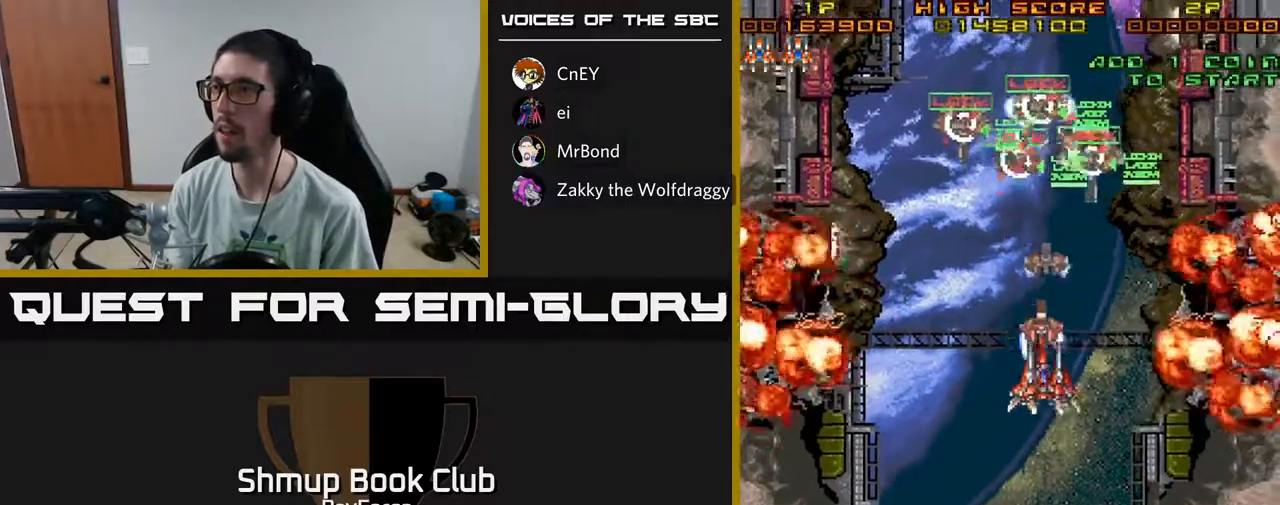
{"buttons": ["X", "DPAD_DOWN", "DPAD_RIGHT"], "left_stick": "center", "right_stick": "center", "events": [[67, "DPAD_LEFT", "up"], [133, "DPAD_RIGHT", "down"], [217, "DPAD_RIGHT", "up"], [433, "X", "down"], [483, "DPAD_RIGHT", "down"]]}